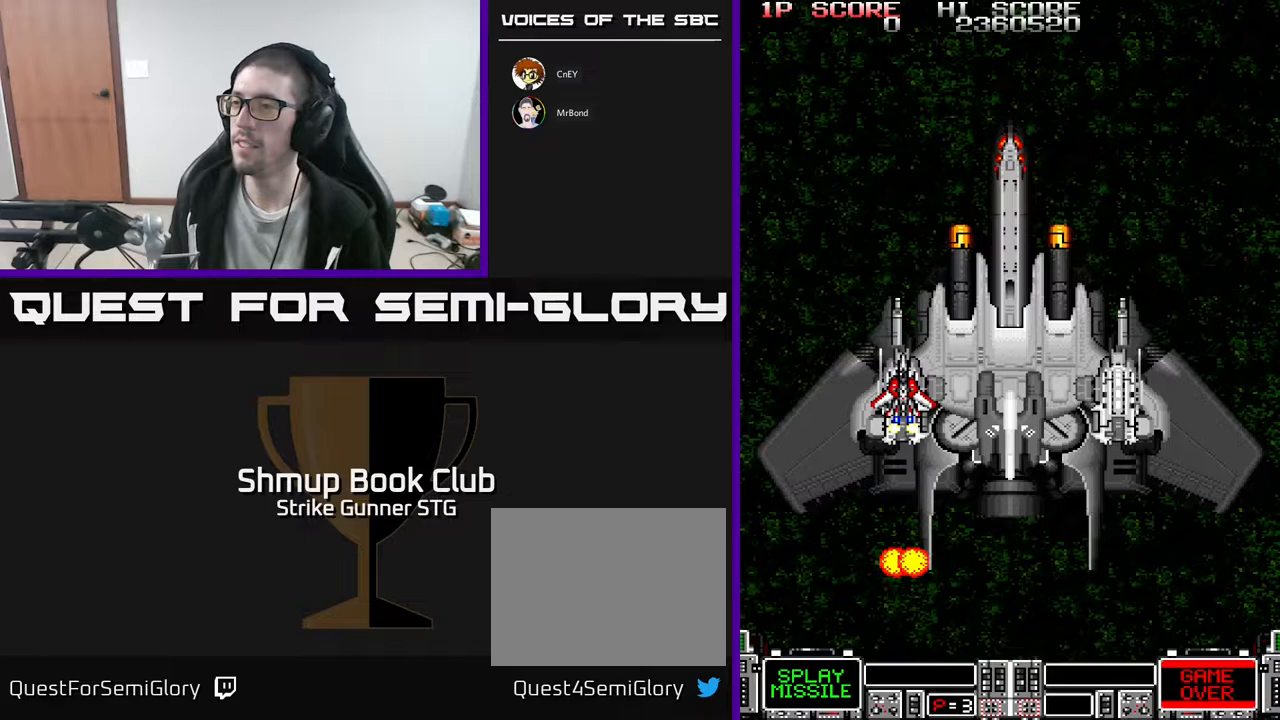
Gameplay with a controller (Xbox layout); each line is a JSON object with the inputs held at the frame after it. "events" lists button and stick changes between this image and that frame as [ms after this image, input, new state], when the widget could be followed in between. Not read: A SELECT START.
{"buttons": [], "left_stick": "center", "right_stick": "center", "events": []}
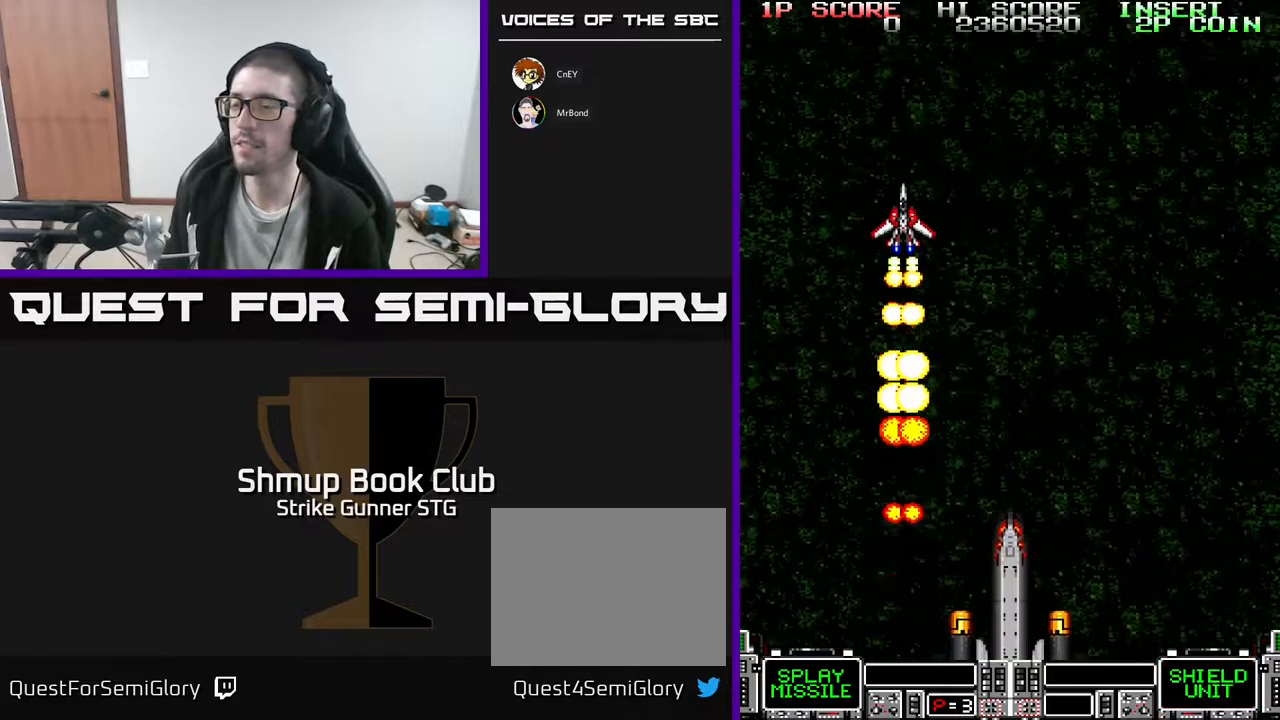
{"buttons": [], "left_stick": "center", "right_stick": "center", "events": []}
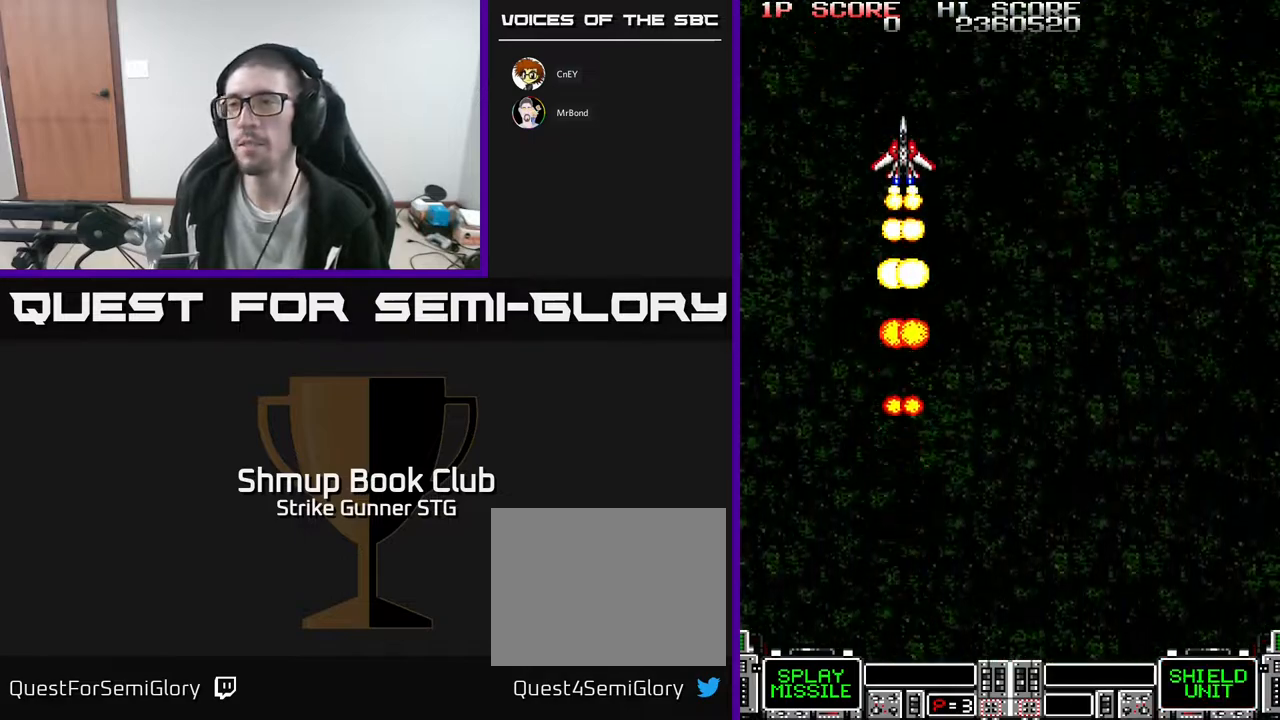
{"buttons": [], "left_stick": "center", "right_stick": "center", "events": []}
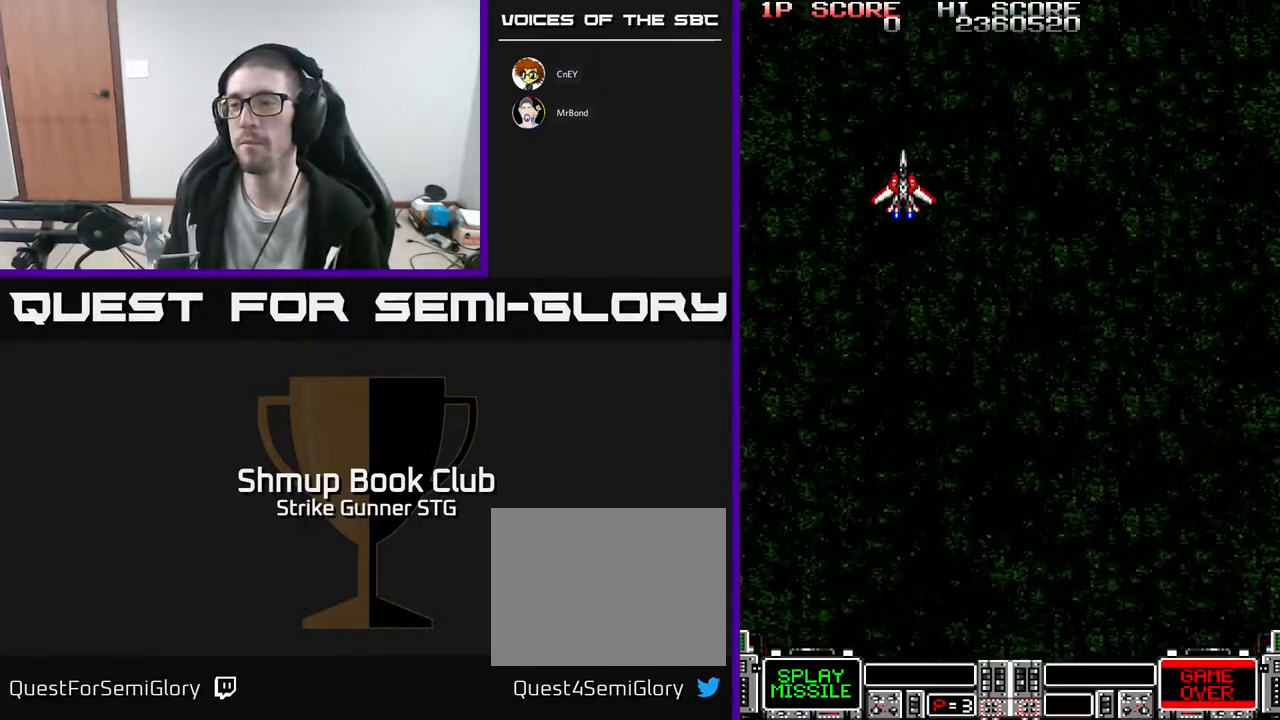
{"buttons": [], "left_stick": "center", "right_stick": "center", "events": []}
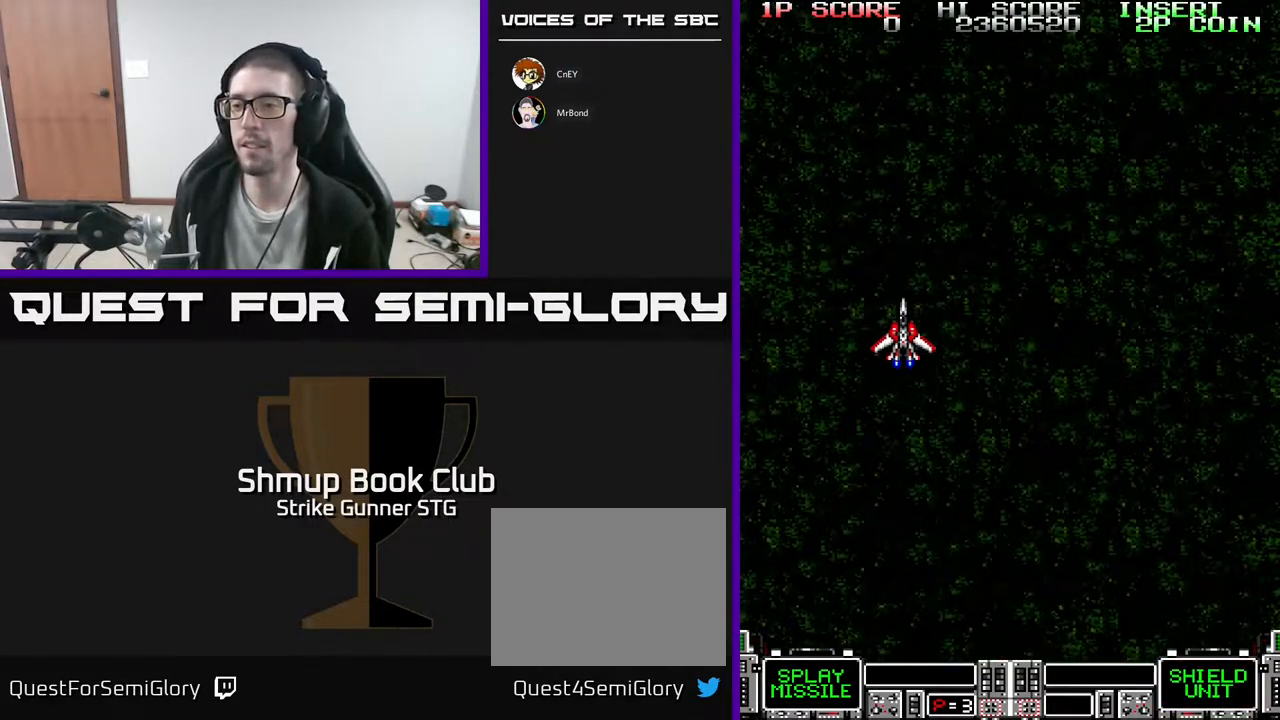
{"buttons": [], "left_stick": "center", "right_stick": "center", "events": []}
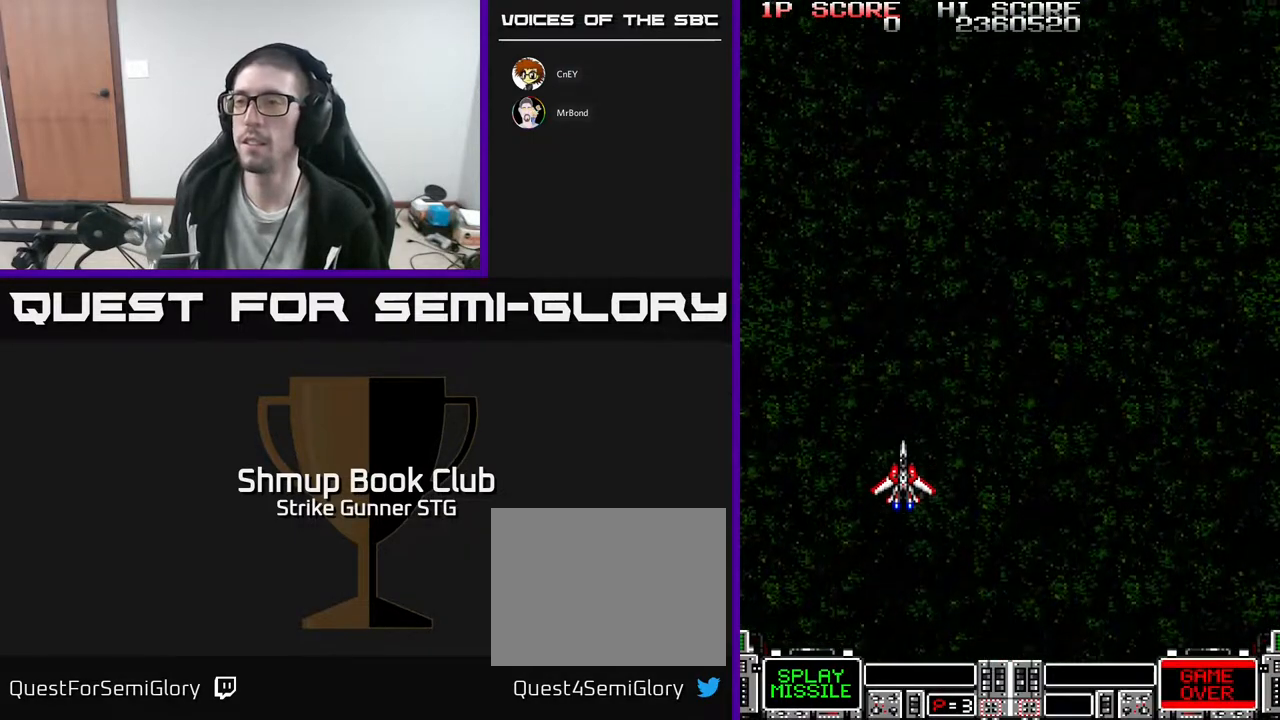
{"buttons": ["DPAD_UP"], "left_stick": "center", "right_stick": "center", "events": [[117, "DPAD_UP", "down"]]}
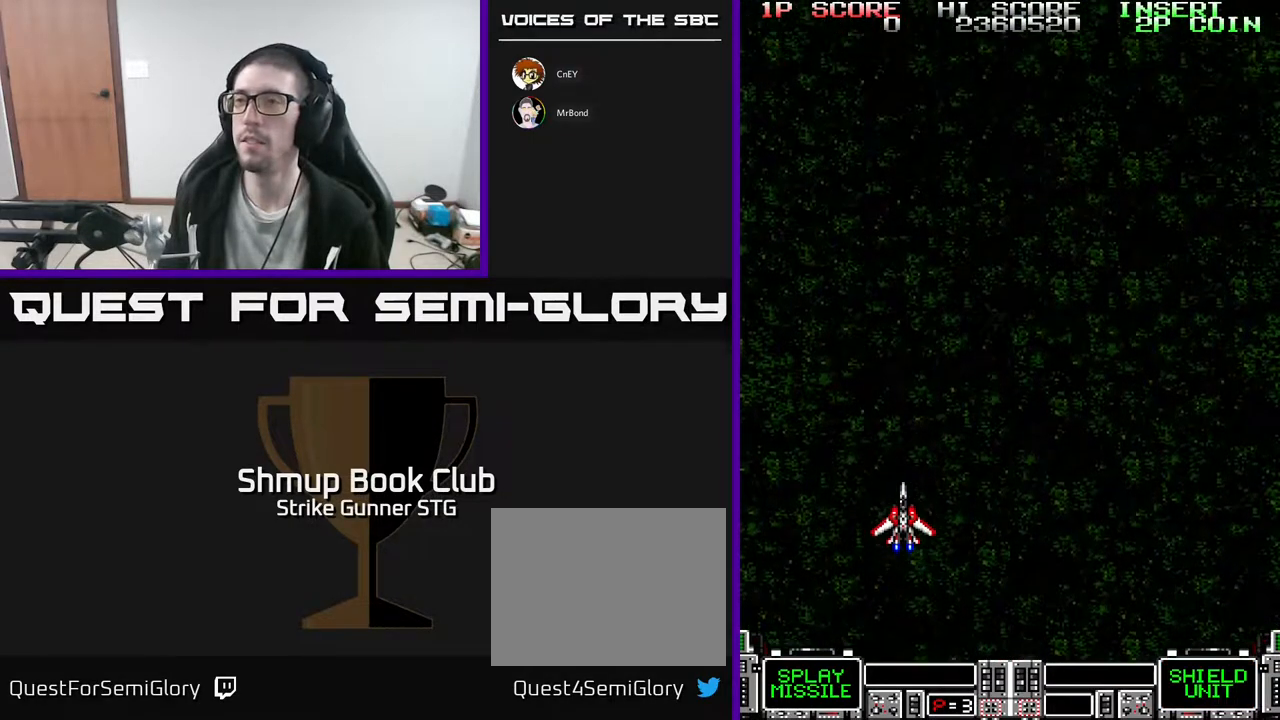
{"buttons": ["DPAD_UP", "DPAD_LEFT"], "left_stick": "center", "right_stick": "center", "events": [[367, "DPAD_LEFT", "down"]]}
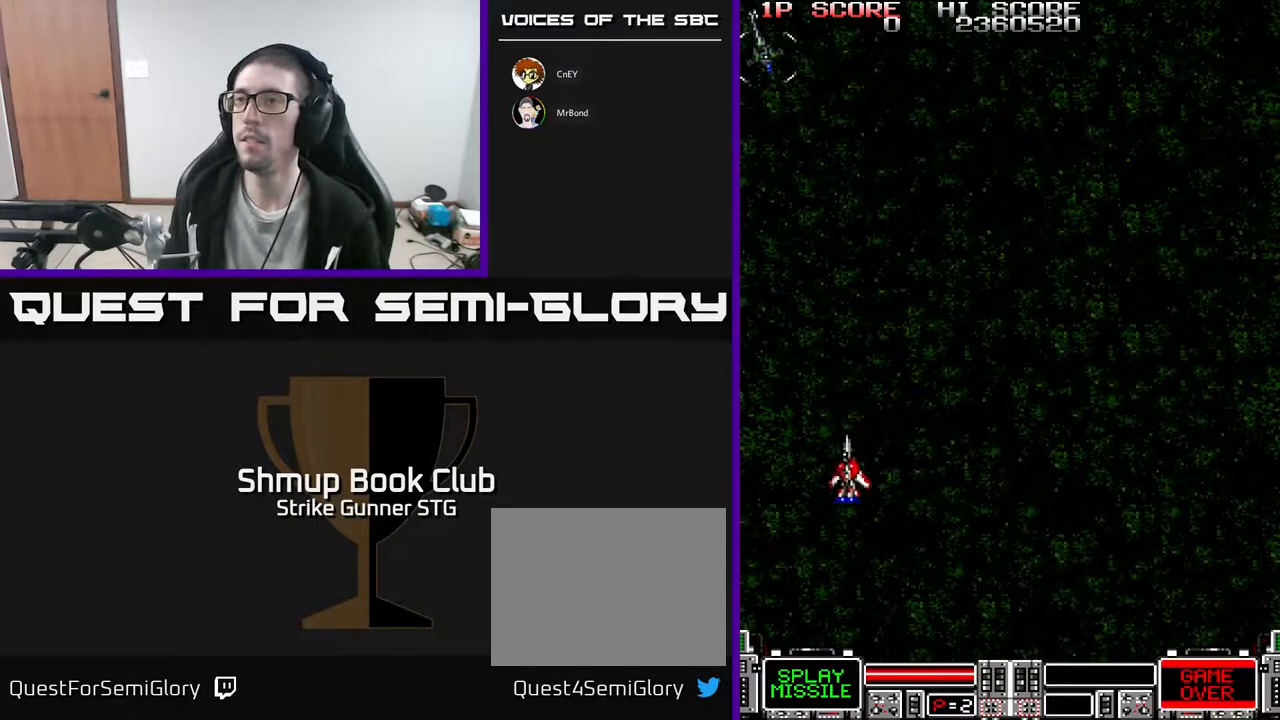
{"buttons": [], "left_stick": "center", "right_stick": "center", "events": [[133, "DPAD_LEFT", "up"], [217, "DPAD_UP", "up"]]}
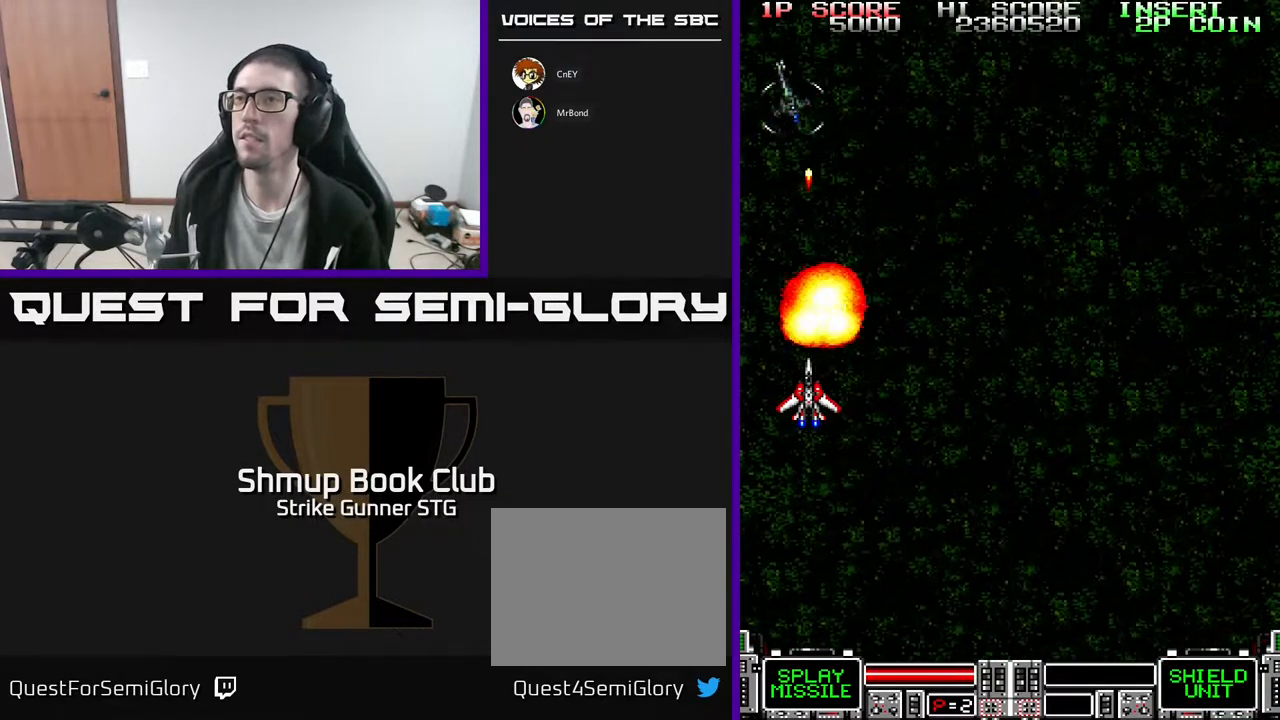
{"buttons": [], "left_stick": "center", "right_stick": "center", "events": []}
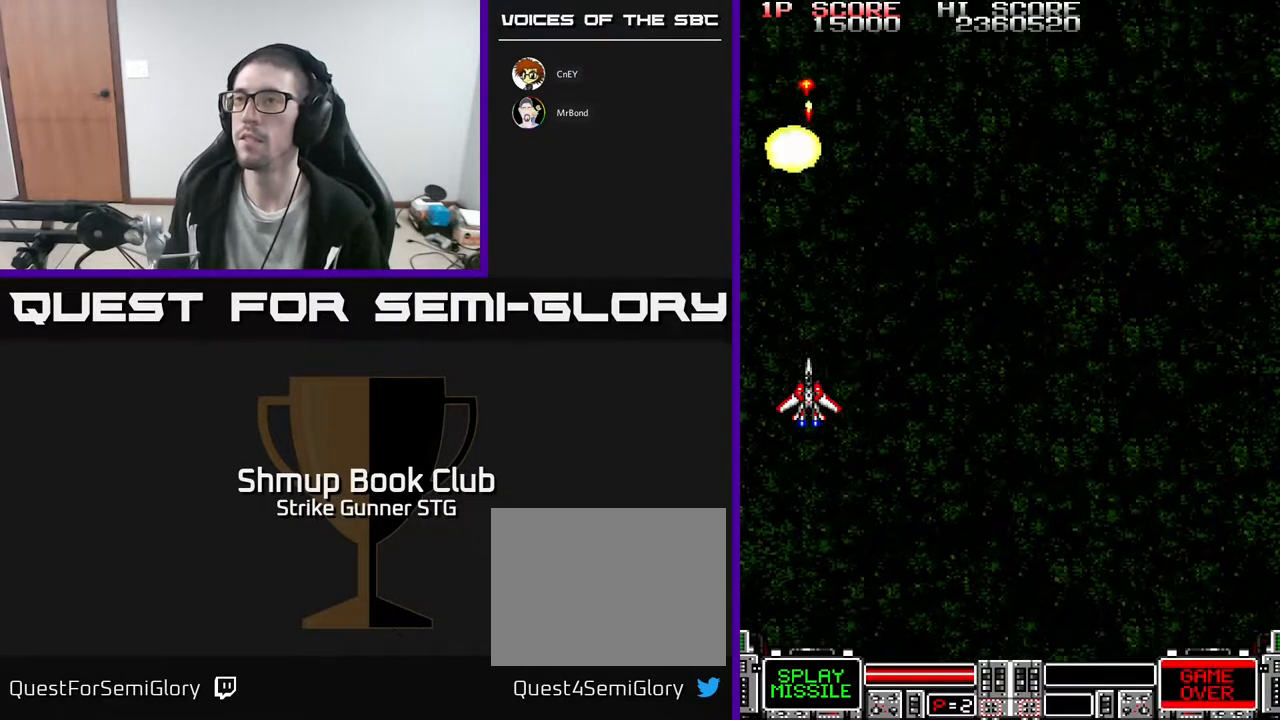
{"buttons": ["DPAD_DOWN", "DPAD_RIGHT"], "left_stick": "center", "right_stick": "center", "events": [[400, "DPAD_DOWN", "down"], [433, "DPAD_RIGHT", "down"]]}
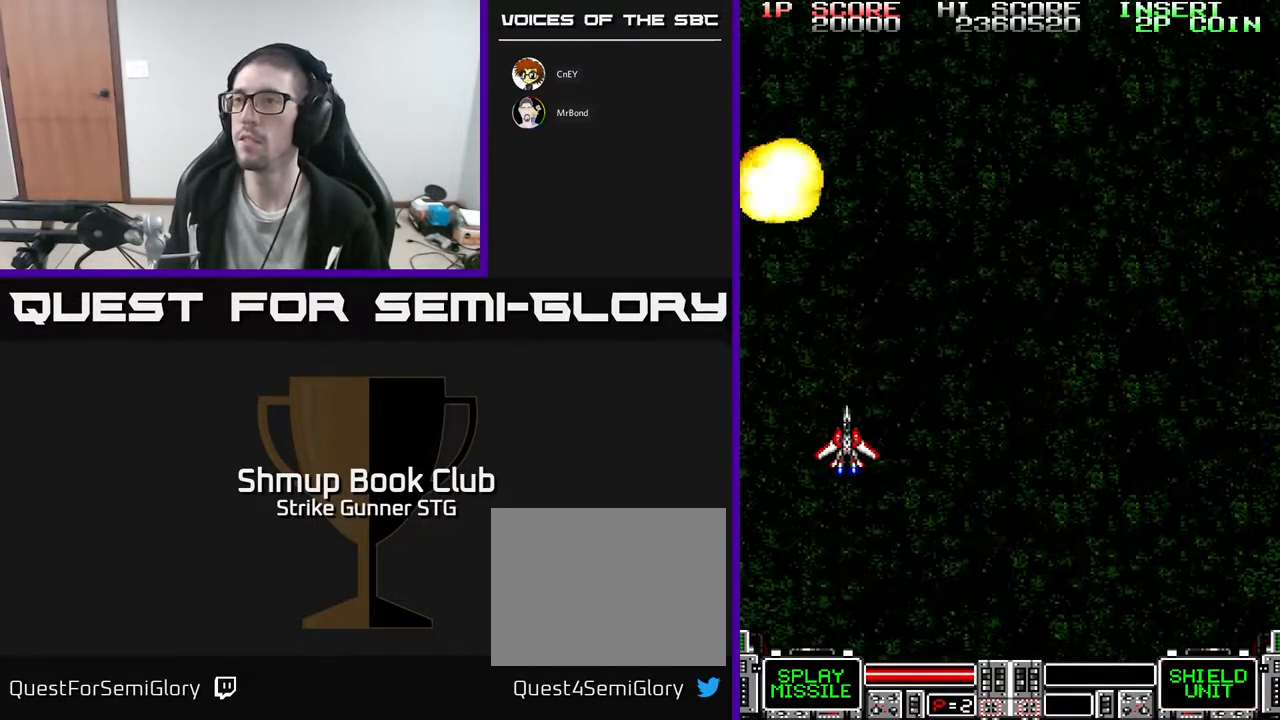
{"buttons": ["DPAD_DOWN"], "left_stick": "center", "right_stick": "center", "events": [[200, "DPAD_RIGHT", "up"]]}
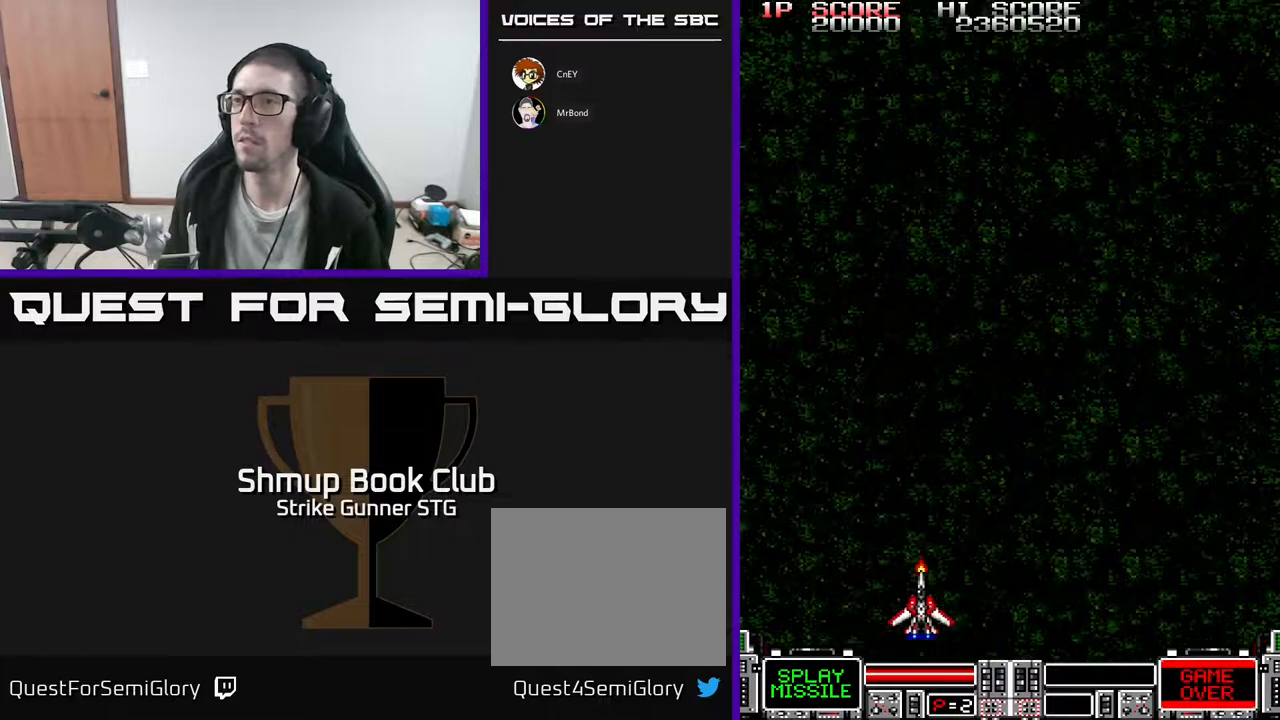
{"buttons": ["DPAD_UP", "DPAD_RIGHT"], "left_stick": "center", "right_stick": "center", "events": [[33, "DPAD_DOWN", "up"], [33, "DPAD_RIGHT", "down"], [67, "DPAD_UP", "down"]]}
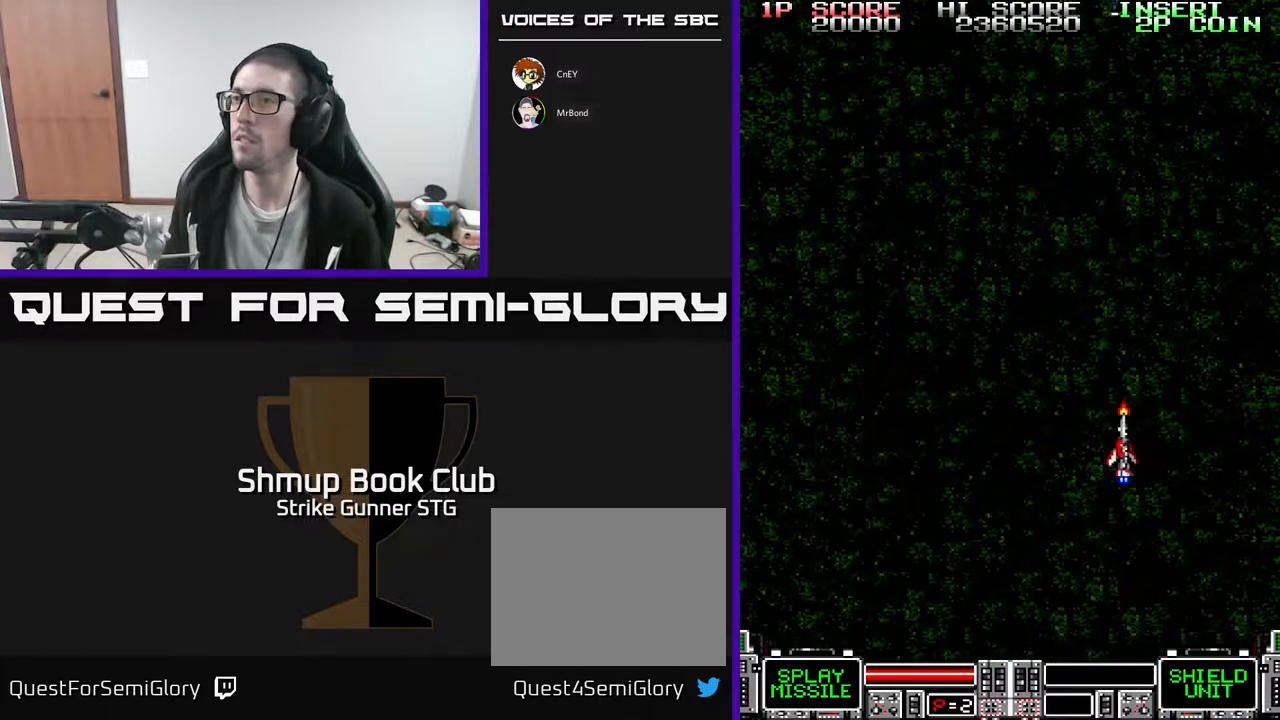
{"buttons": ["DPAD_UP", "DPAD_LEFT"], "left_stick": "center", "right_stick": "center", "events": [[50, "DPAD_RIGHT", "up"], [67, "DPAD_UP", "up"], [100, "DPAD_DOWN", "down"], [117, "DPAD_LEFT", "down"], [217, "DPAD_DOWN", "up"], [450, "DPAD_UP", "down"]]}
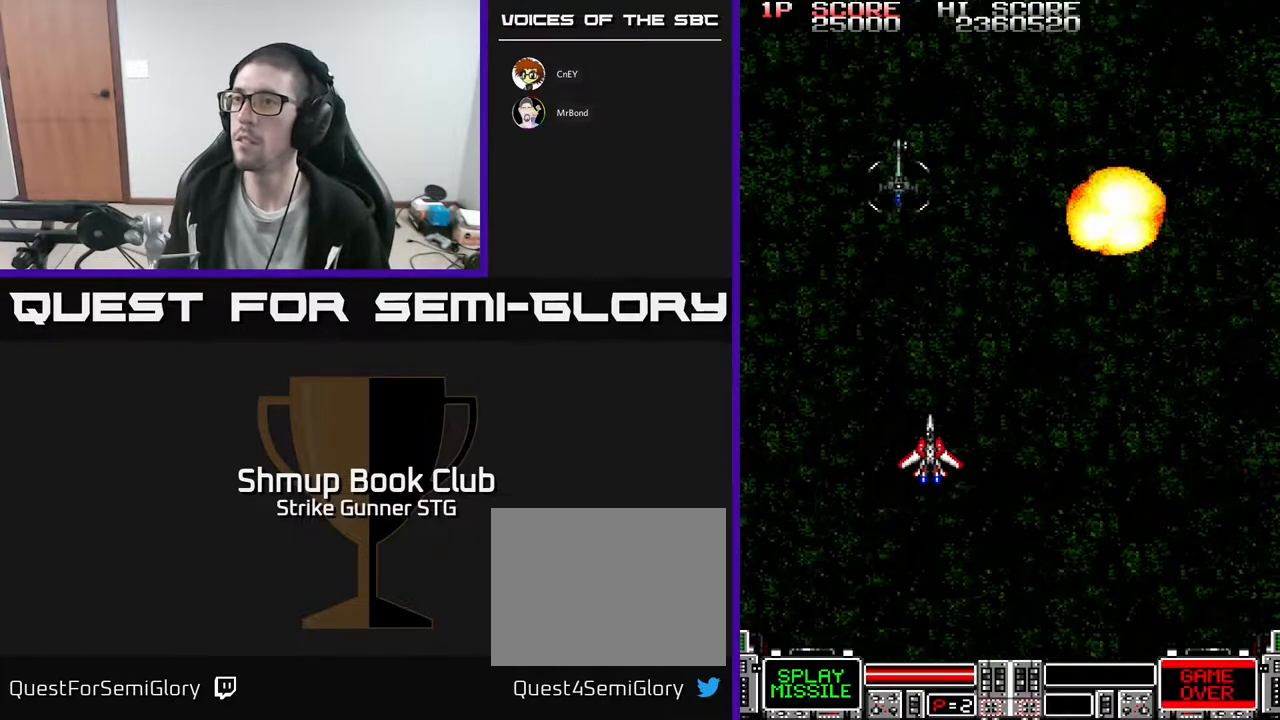
{"buttons": ["DPAD_RIGHT"], "left_stick": "center", "right_stick": "center", "events": [[133, "DPAD_UP", "up"], [167, "DPAD_LEFT", "up"], [183, "DPAD_DOWN", "down"], [183, "DPAD_RIGHT", "down"], [367, "DPAD_DOWN", "up"]]}
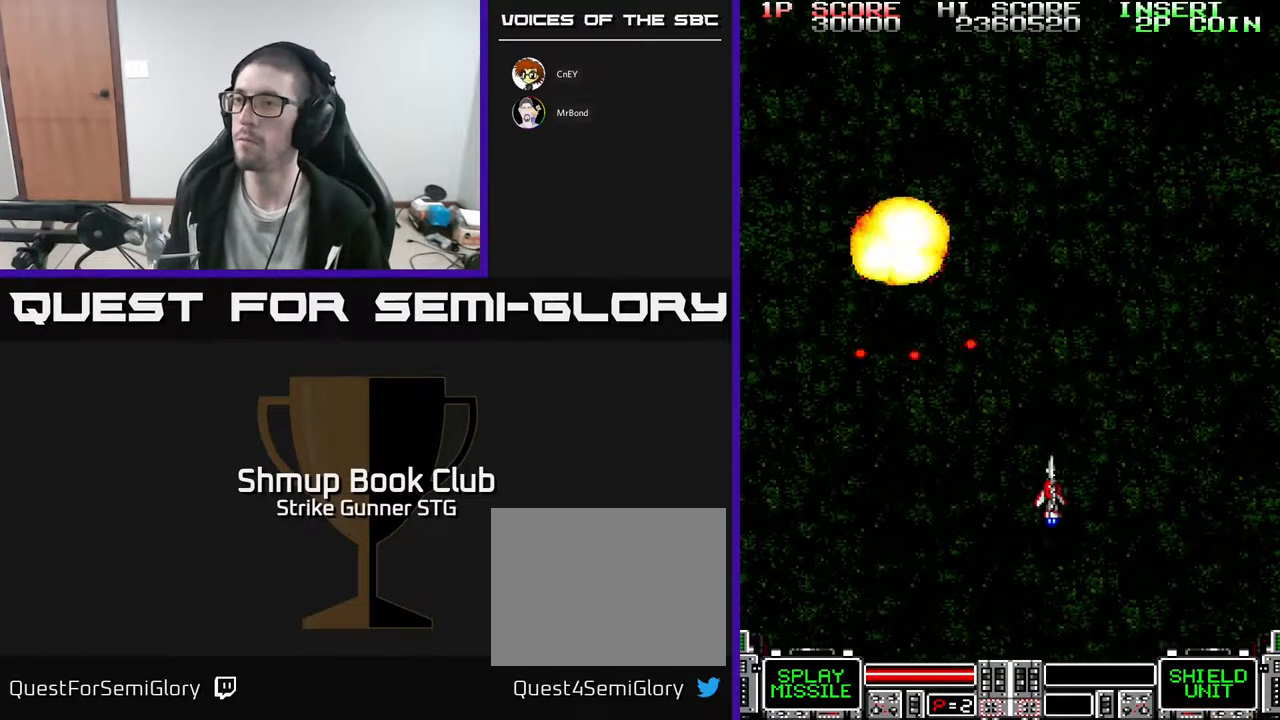
{"buttons": [], "left_stick": "center", "right_stick": "center", "events": [[167, "DPAD_UP", "down"], [317, "DPAD_RIGHT", "up"], [350, "DPAD_UP", "up"]]}
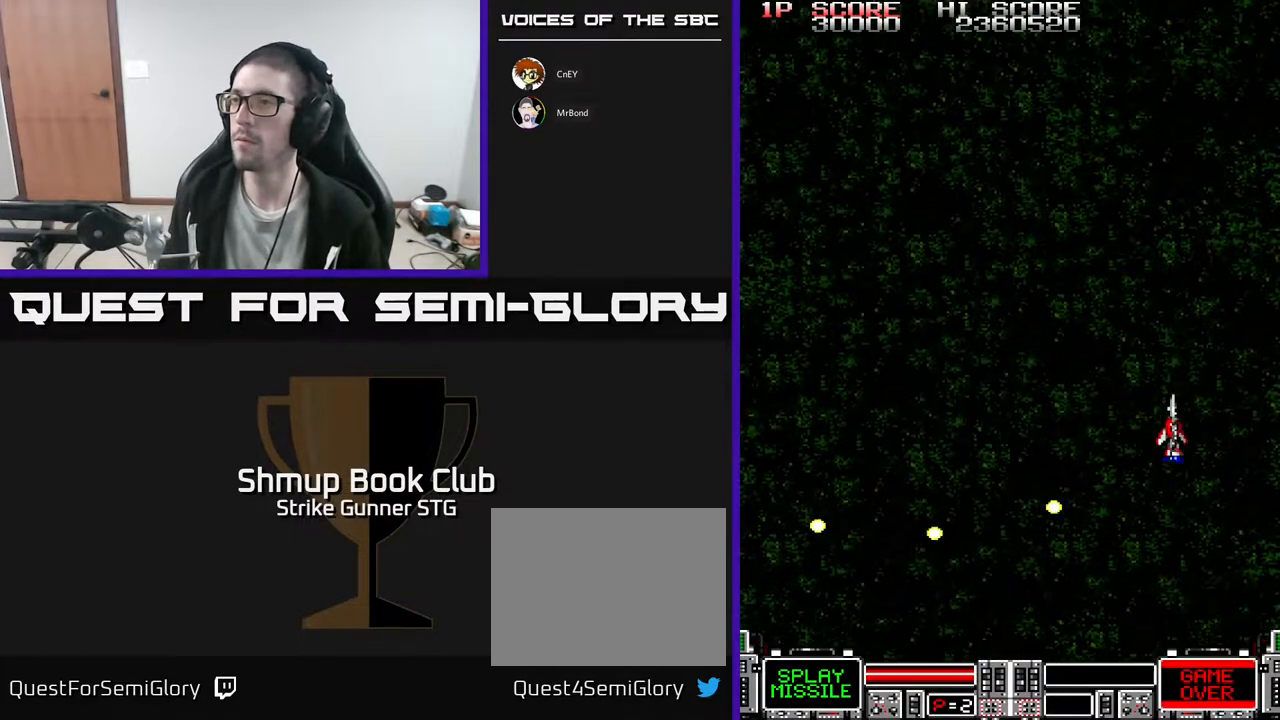
{"buttons": [], "left_stick": "center", "right_stick": "center"}
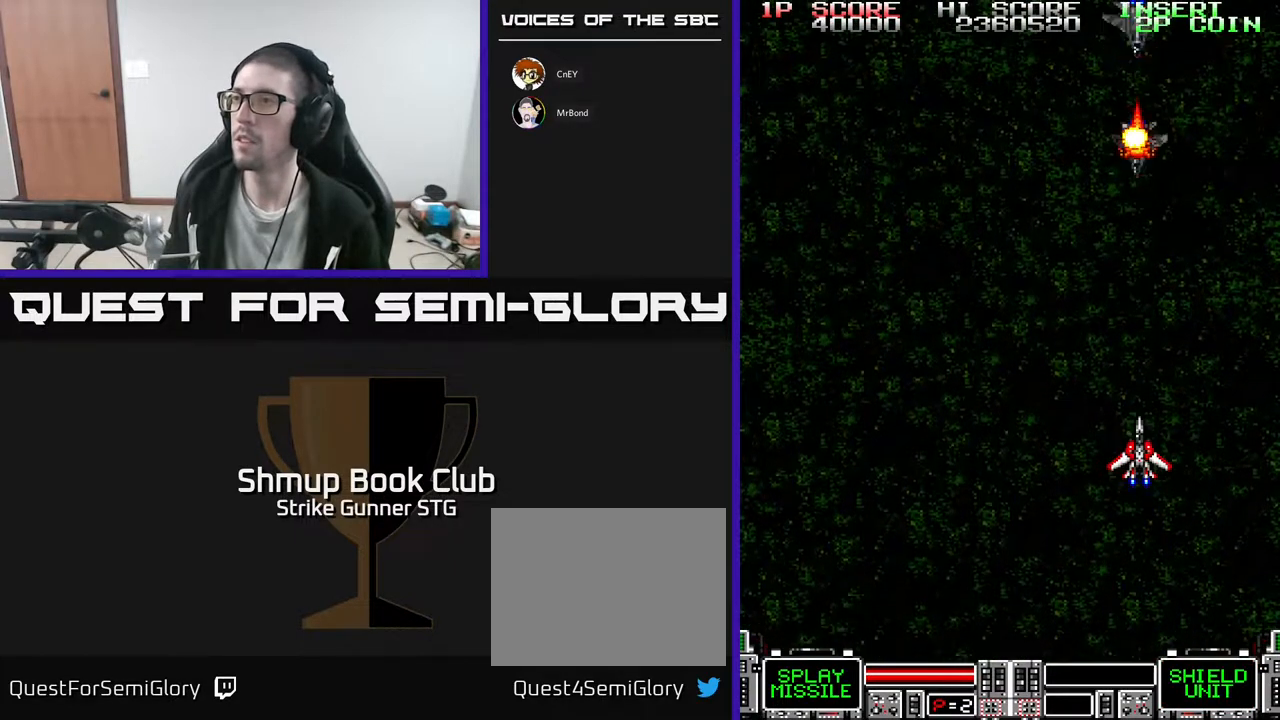
{"buttons": ["DPAD_DOWN"], "left_stick": "center", "right_stick": "center", "events": [[500, "DPAD_DOWN", "down"]]}
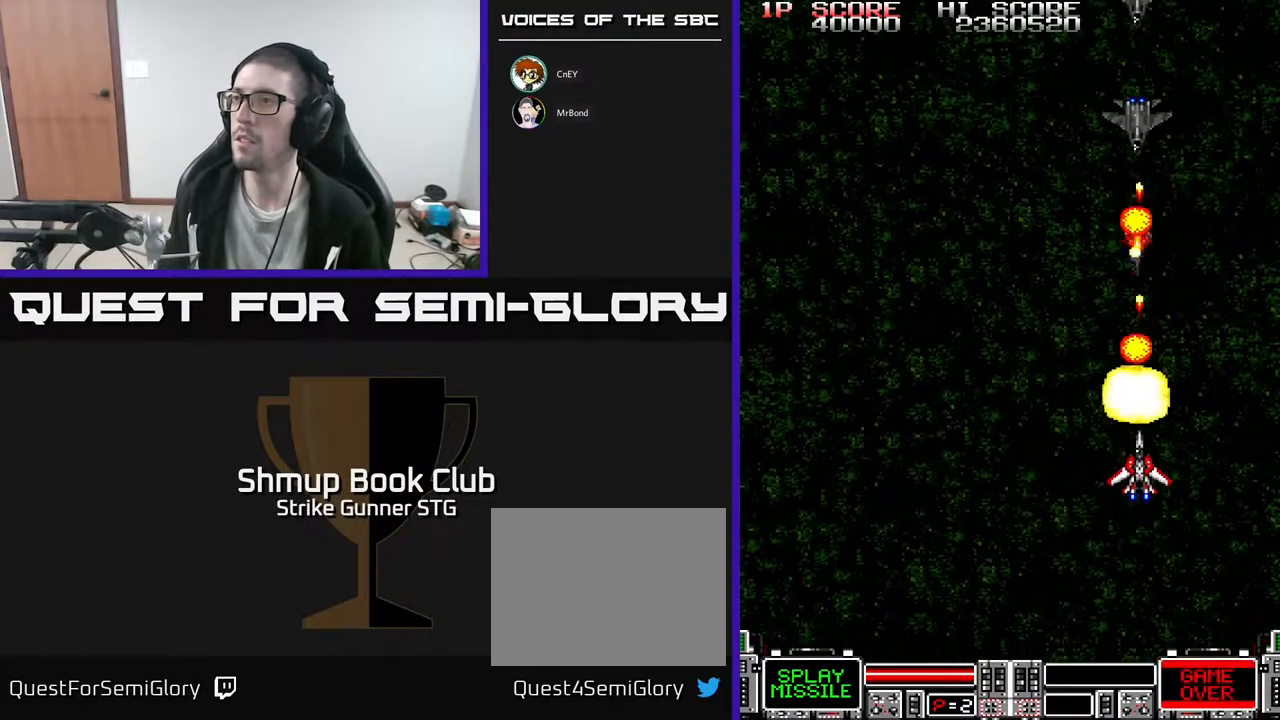
{"buttons": ["DPAD_LEFT"], "left_stick": "center", "right_stick": "center", "events": [[100, "DPAD_LEFT", "down"], [167, "DPAD_DOWN", "up"], [267, "DPAD_UP", "down"], [383, "DPAD_UP", "up"]]}
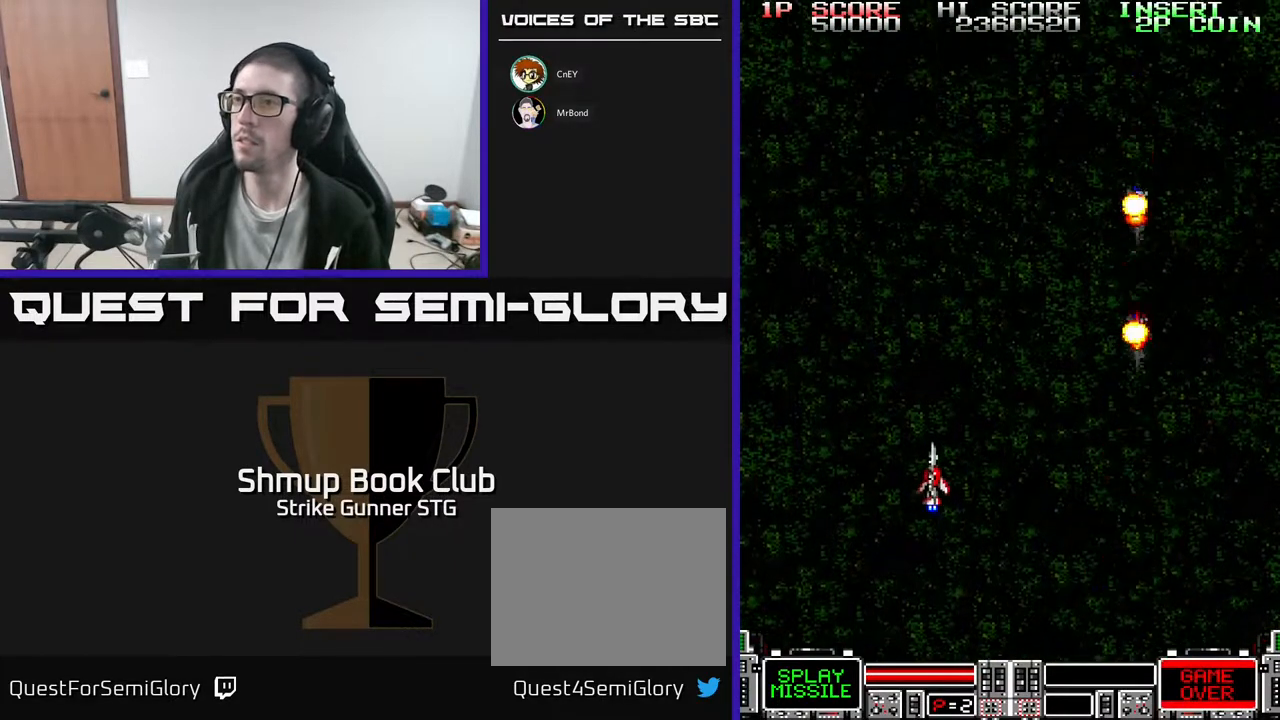
{"buttons": ["DPAD_DOWN"], "left_stick": "center", "right_stick": "center", "events": [[250, "DPAD_DOWN", "down"], [500, "DPAD_LEFT", "up"]]}
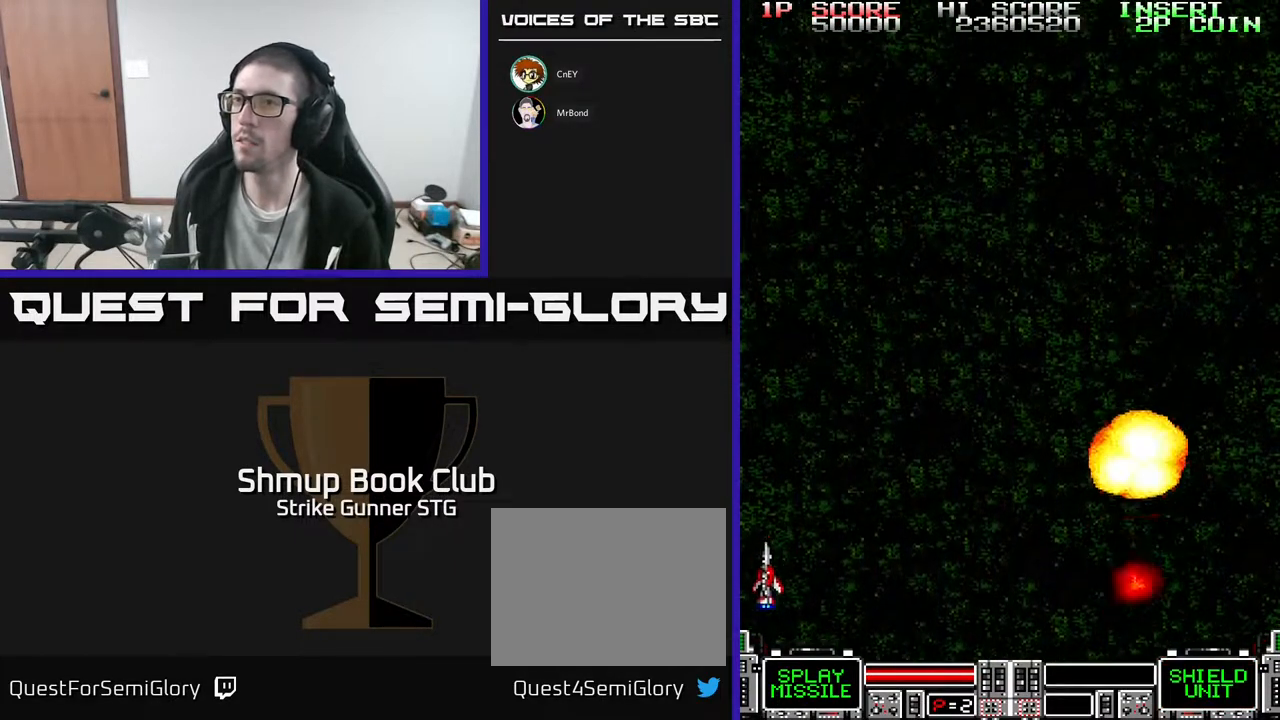
{"buttons": ["DPAD_UP", "DPAD_RIGHT"], "left_stick": "center", "right_stick": "center", "events": [[100, "DPAD_DOWN", "up"], [100, "DPAD_UP", "down"], [150, "DPAD_RIGHT", "down"]]}
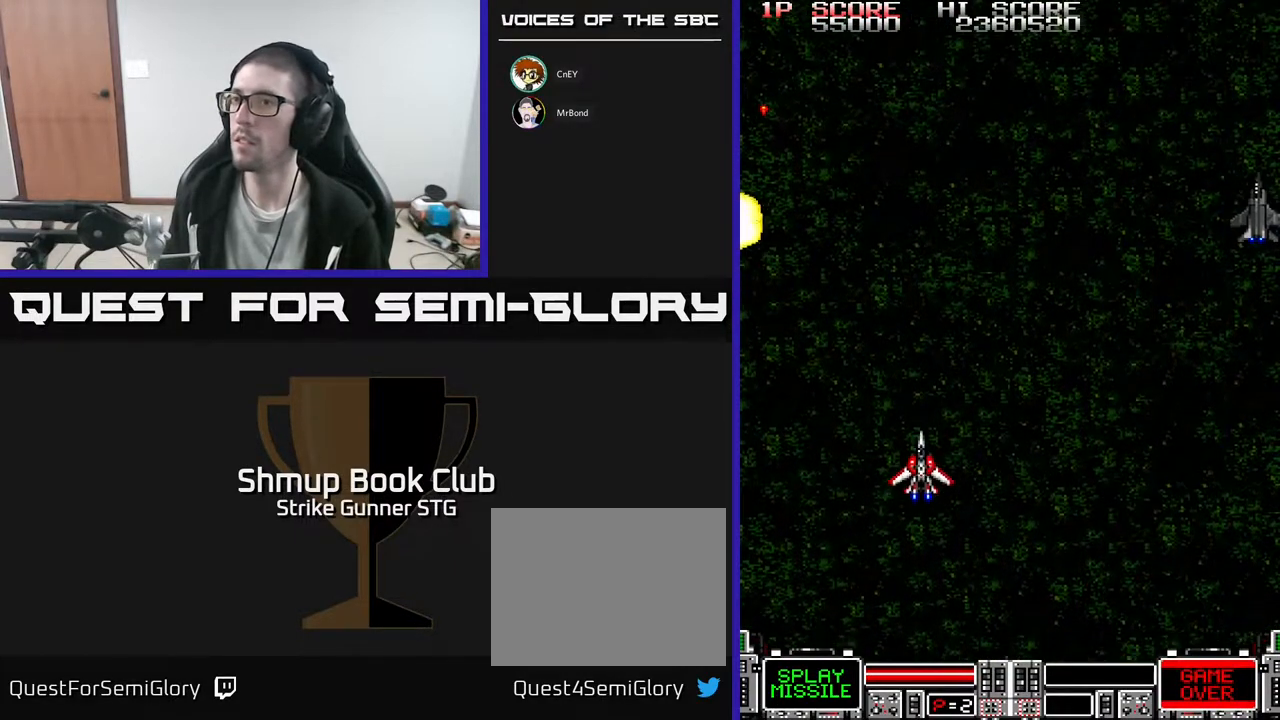
{"buttons": ["DPAD_RIGHT"], "left_stick": "center", "right_stick": "center", "events": [[400, "DPAD_UP", "up"]]}
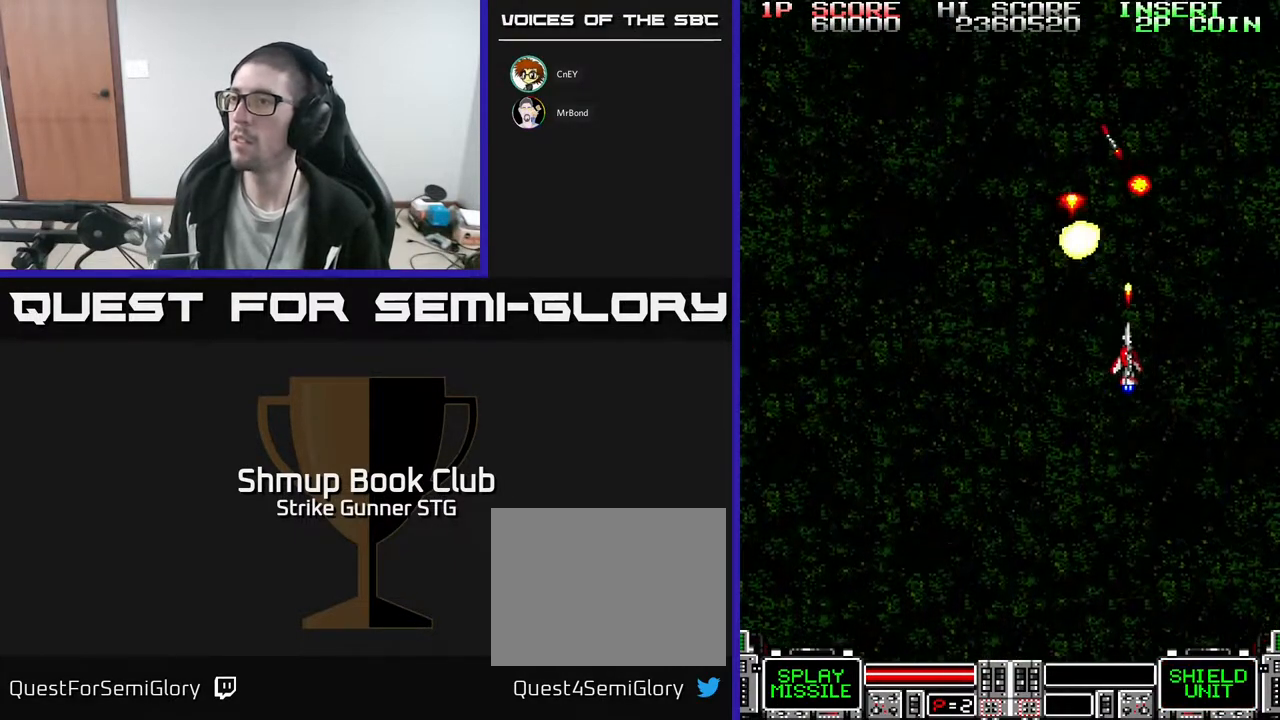
{"buttons": ["DPAD_LEFT"], "left_stick": "center", "right_stick": "center", "events": [[33, "DPAD_DOWN", "down"], [33, "DPAD_RIGHT", "up"], [67, "DPAD_LEFT", "down"], [183, "DPAD_LEFT", "up"], [217, "DPAD_DOWN", "up"], [217, "DPAD_RIGHT", "down"], [283, "DPAD_RIGHT", "up"], [300, "DPAD_LEFT", "down"]]}
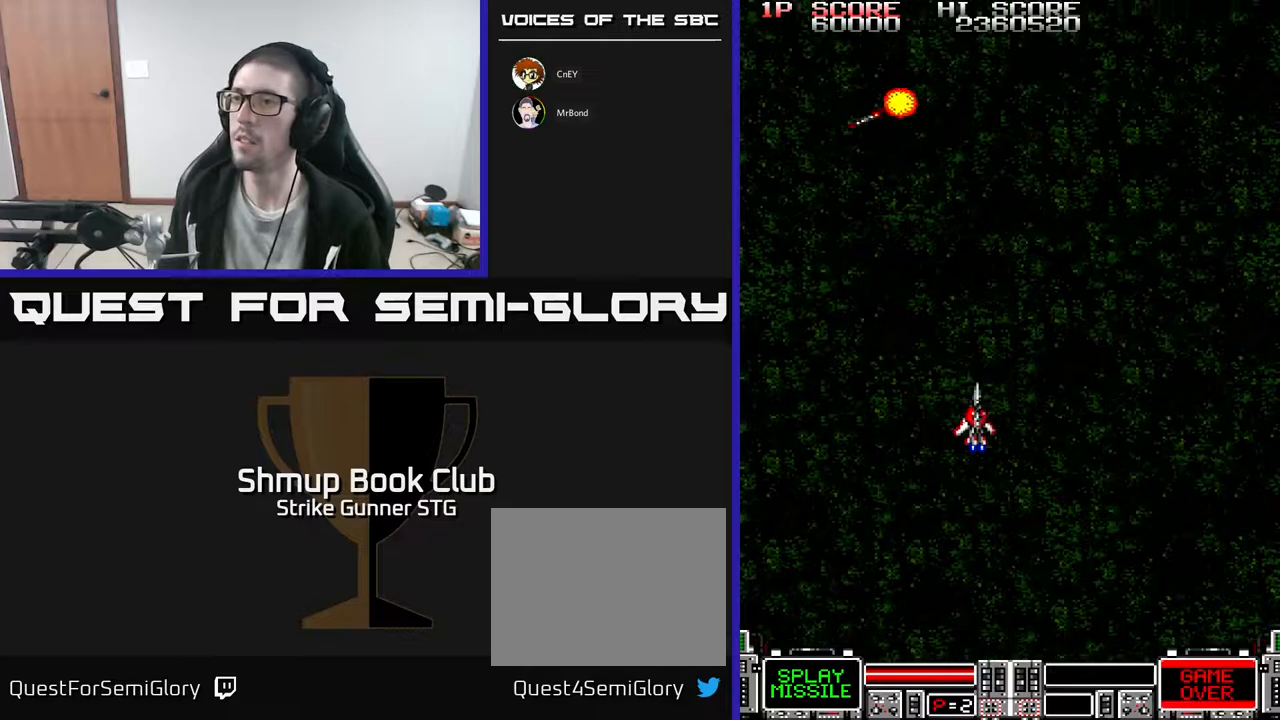
{"buttons": ["DPAD_RIGHT"], "left_stick": "center", "right_stick": "center", "events": [[433, "DPAD_LEFT", "up"], [467, "DPAD_RIGHT", "down"]]}
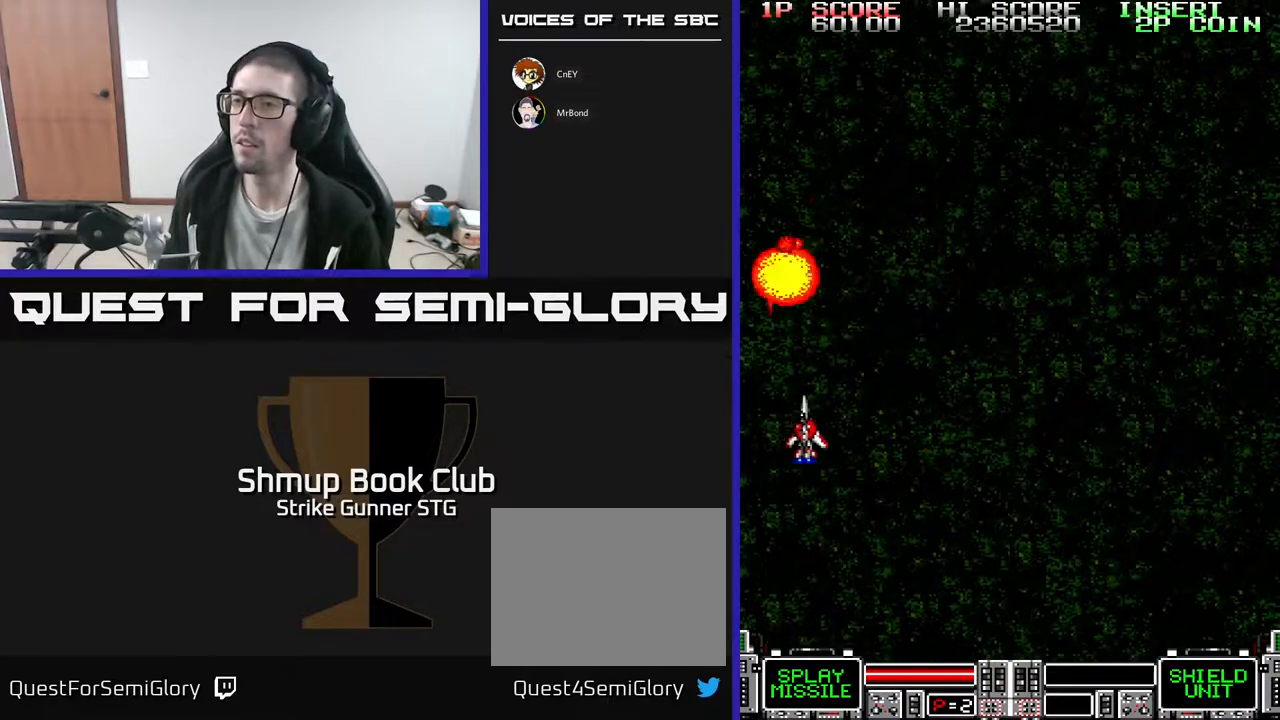
{"buttons": ["DPAD_RIGHT"], "left_stick": "center", "right_stick": "center", "events": []}
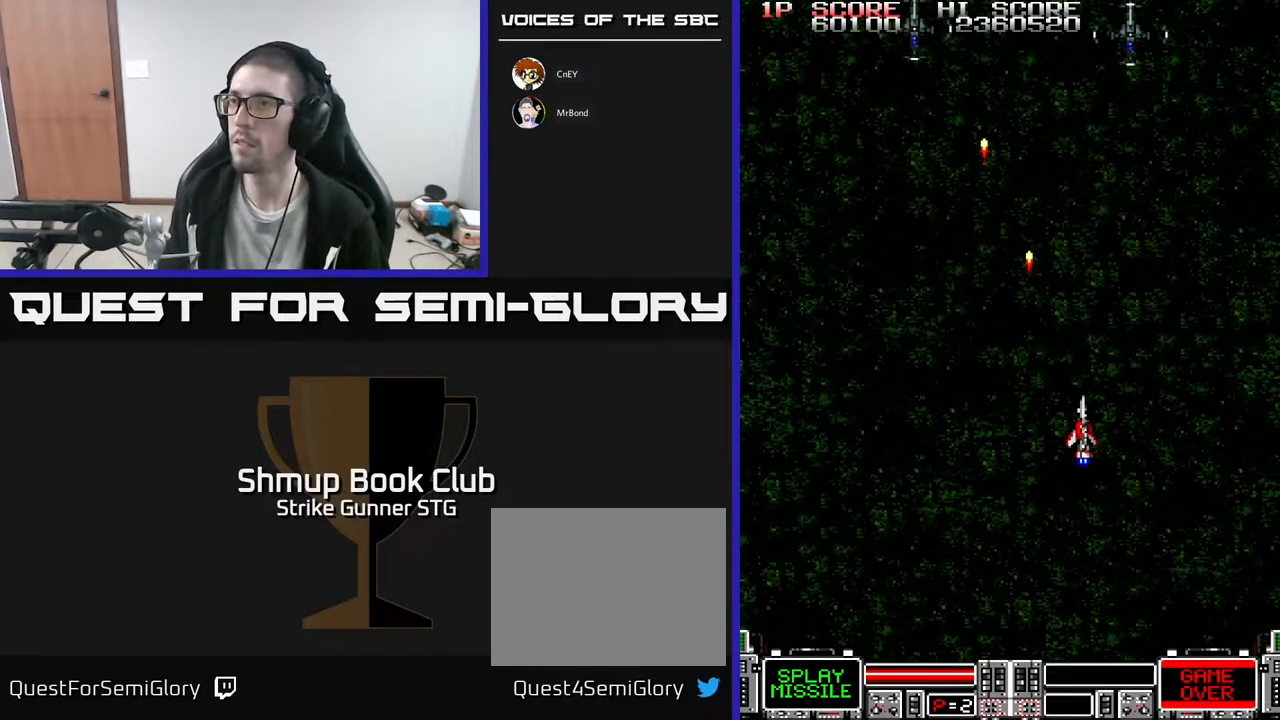
{"buttons": ["DPAD_UP", "DPAD_LEFT"], "left_stick": "center", "right_stick": "center", "events": [[217, "DPAD_RIGHT", "up"], [233, "DPAD_LEFT", "down"], [417, "DPAD_LEFT", "up"], [433, "DPAD_UP", "down"], [500, "DPAD_LEFT", "down"]]}
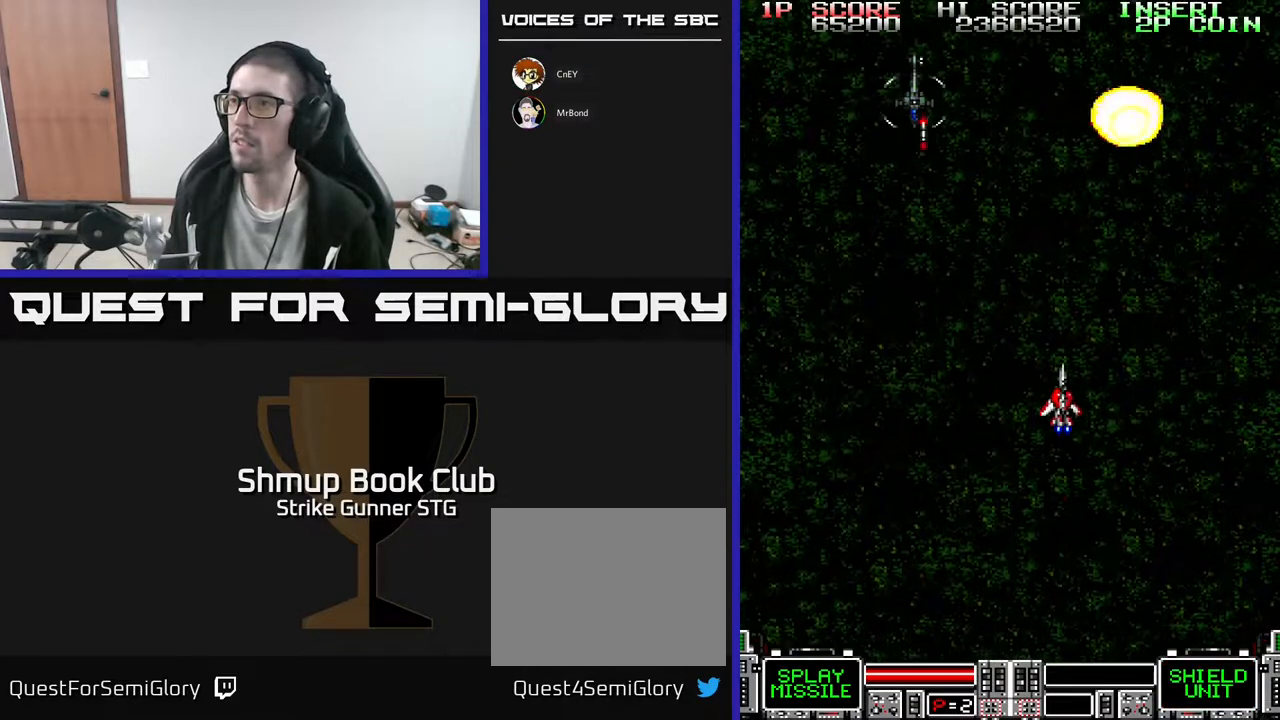
{"buttons": ["DPAD_LEFT"], "left_stick": "center", "right_stick": "center", "events": [[17, "DPAD_UP", "up"], [117, "DPAD_DOWN", "down"], [250, "DPAD_DOWN", "up"]]}
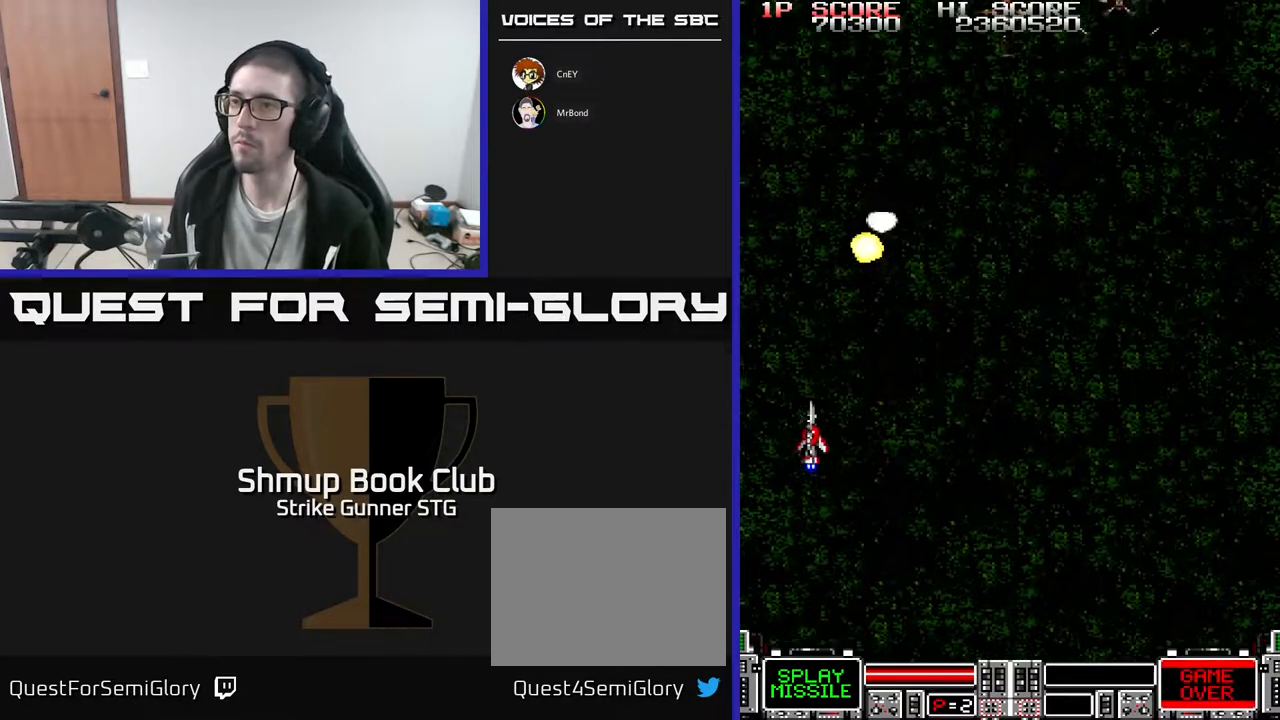
{"buttons": ["DPAD_UP", "DPAD_RIGHT"], "left_stick": "center", "right_stick": "center", "events": [[100, "DPAD_LEFT", "up"], [117, "DPAD_DOWN", "down"], [133, "DPAD_RIGHT", "down"], [267, "DPAD_DOWN", "up"], [300, "DPAD_UP", "down"]]}
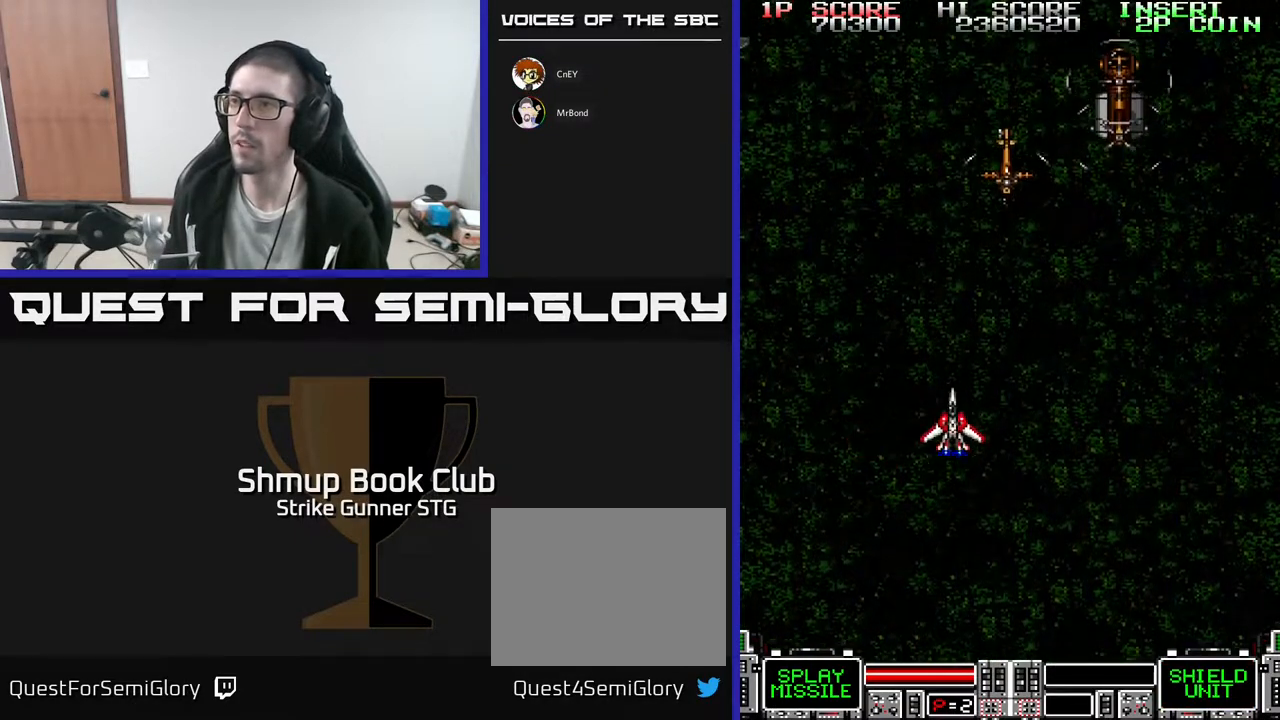
{"buttons": [], "left_stick": "center", "right_stick": "center", "events": [[233, "DPAD_RIGHT", "up"], [300, "DPAD_UP", "up"]]}